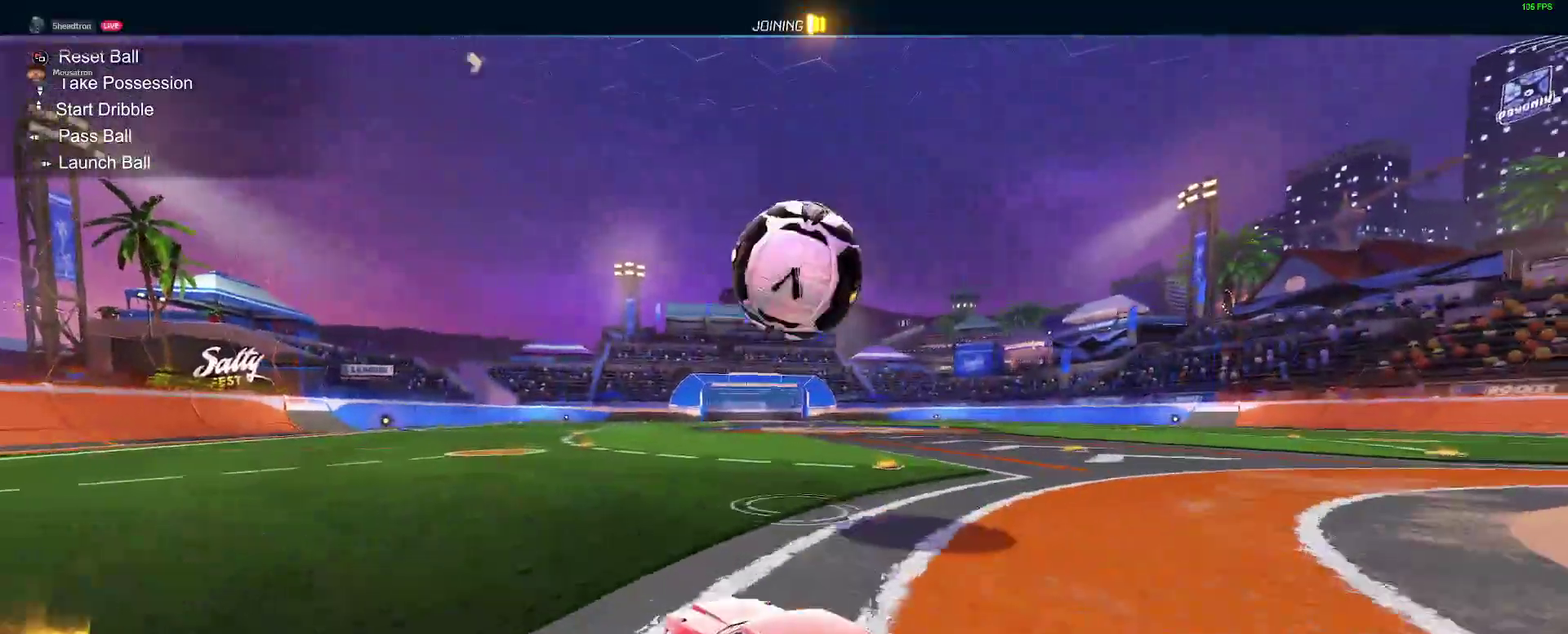
Gameplay with a controller (Xbox layout); each line is a JSON object with the inputs held at the frame after it. "events" lists button and stick changes between this image and that frame as [ms after this image, input, new state], when the widget could be followed in between. Not read: L1 R1.
{"buttons": ["B", "R2"], "left_stick": "center", "right_stick": "center", "events": [[33, "left_stick", "right"], [83, "left_stick", "center"], [300, "R2", "down"], [400, "B", "down"], [400, "left_stick", "right"], [483, "left_stick", "center"]]}
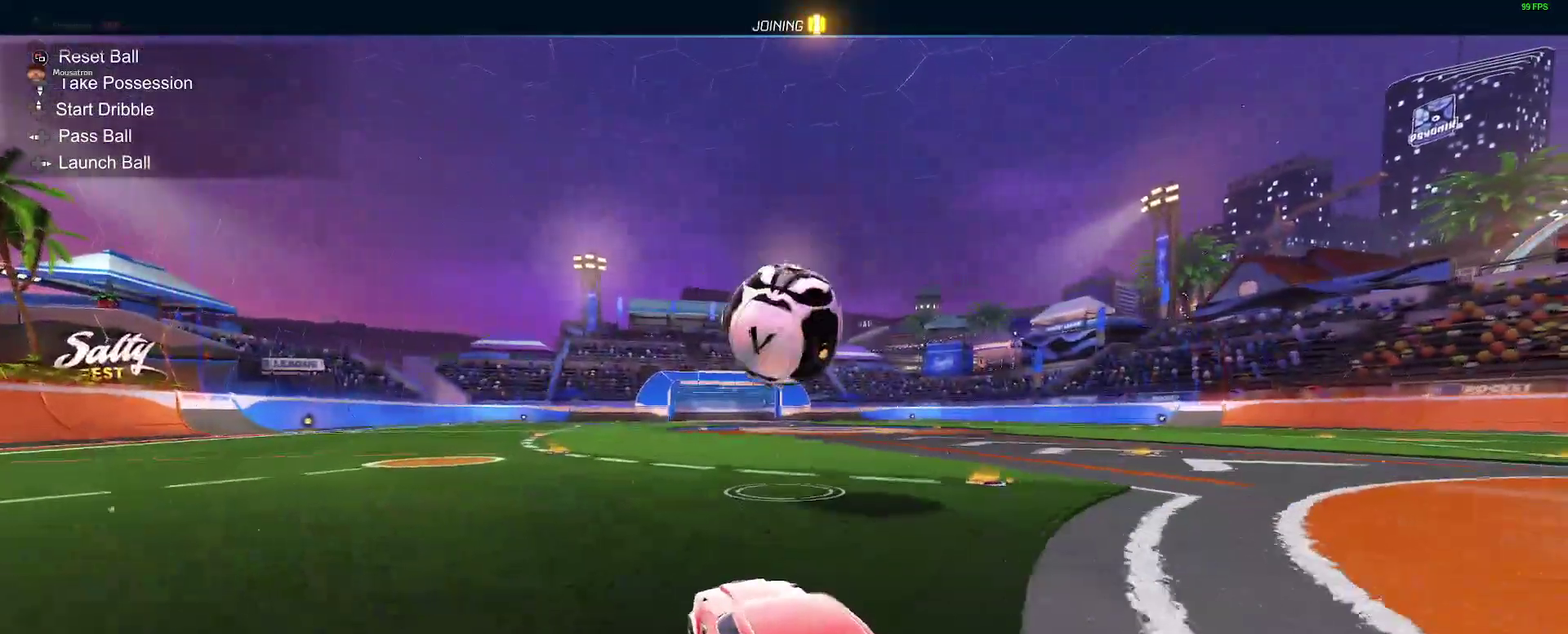
{"buttons": ["B", "R2"], "left_stick": "center", "right_stick": "center", "events": [[317, "left_stick", "right"], [400, "B", "up"], [417, "left_stick", "center"], [483, "B", "down"]]}
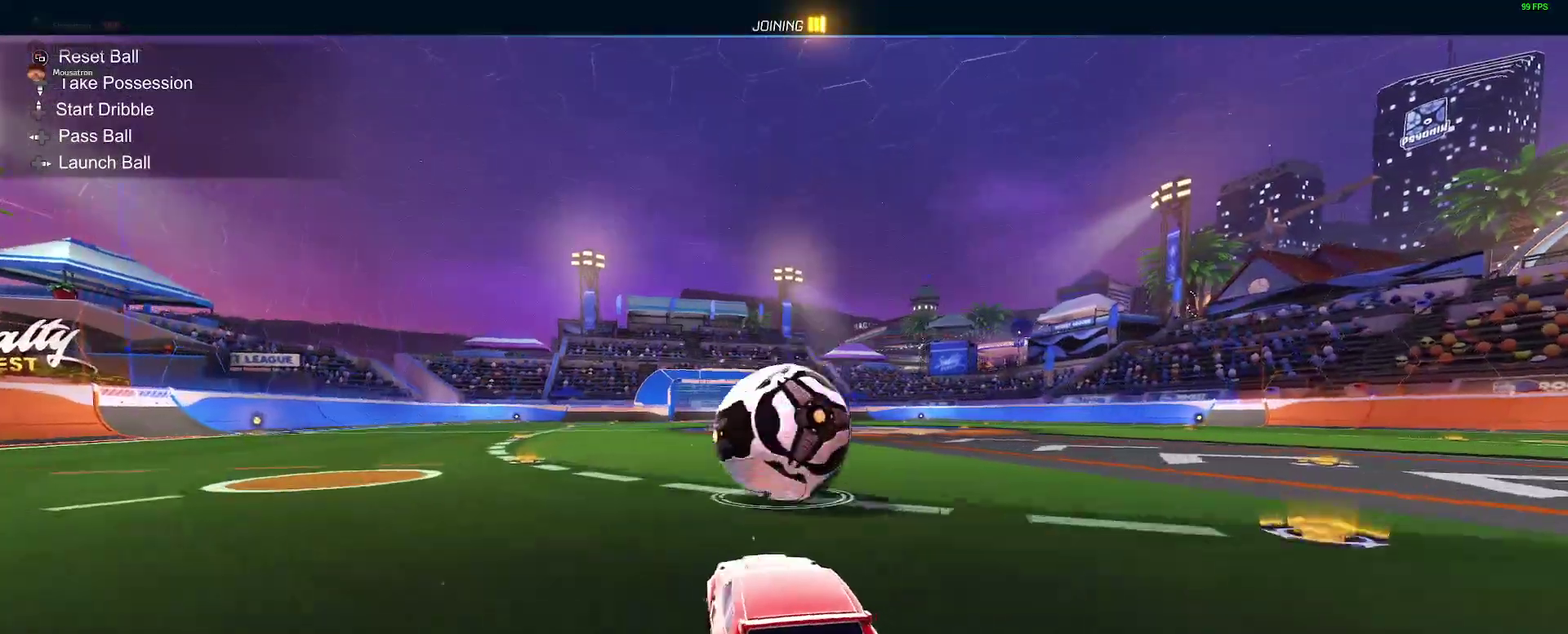
{"buttons": ["A", "B", "R2"], "left_stick": "center", "right_stick": "center", "events": [[150, "left_stick", "left"], [200, "left_stick", "center"], [250, "A", "down"], [300, "left_stick", "down"], [383, "A", "up"], [400, "left_stick", "center"], [467, "A", "down"]]}
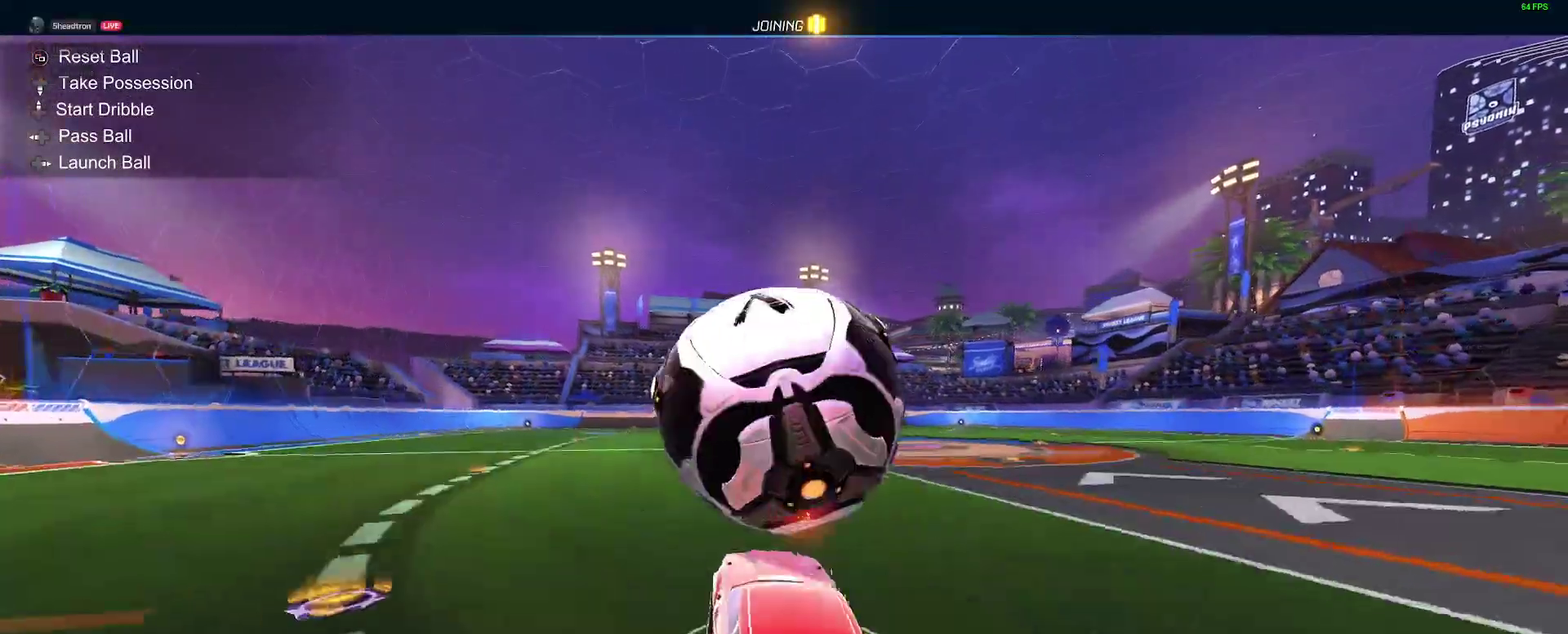
{"buttons": [], "left_stick": "down", "right_stick": "center", "events": [[150, "A", "up"], [233, "left_stick", "up-left"], [283, "R2", "up"], [283, "left_stick", "left"], [333, "B", "up"], [350, "left_stick", "down-left"], [483, "left_stick", "down"]]}
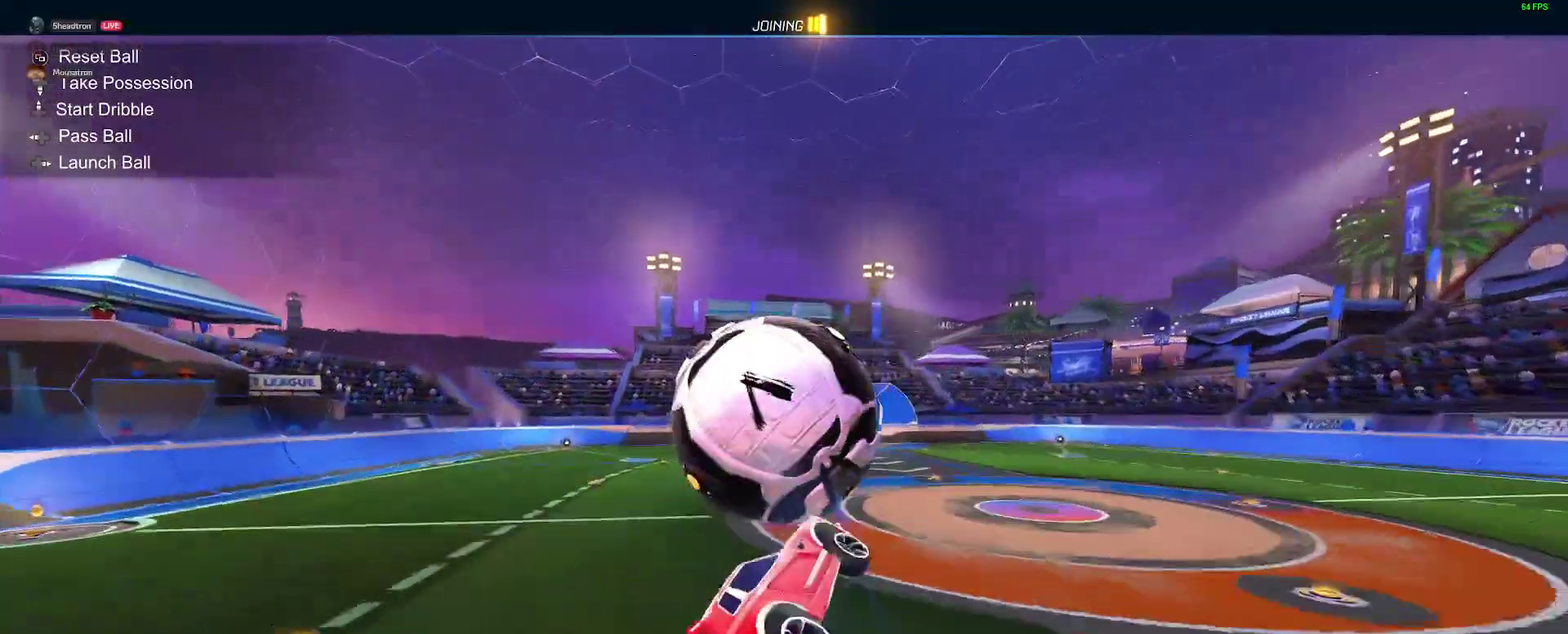
{"buttons": ["Y"], "left_stick": "right", "right_stick": "center", "events": [[83, "left_stick", "down-right"], [133, "left_stick", "right"], [267, "left_stick", "center"], [333, "left_stick", "down-left"], [400, "Y", "down"], [433, "left_stick", "center"], [500, "left_stick", "right"]]}
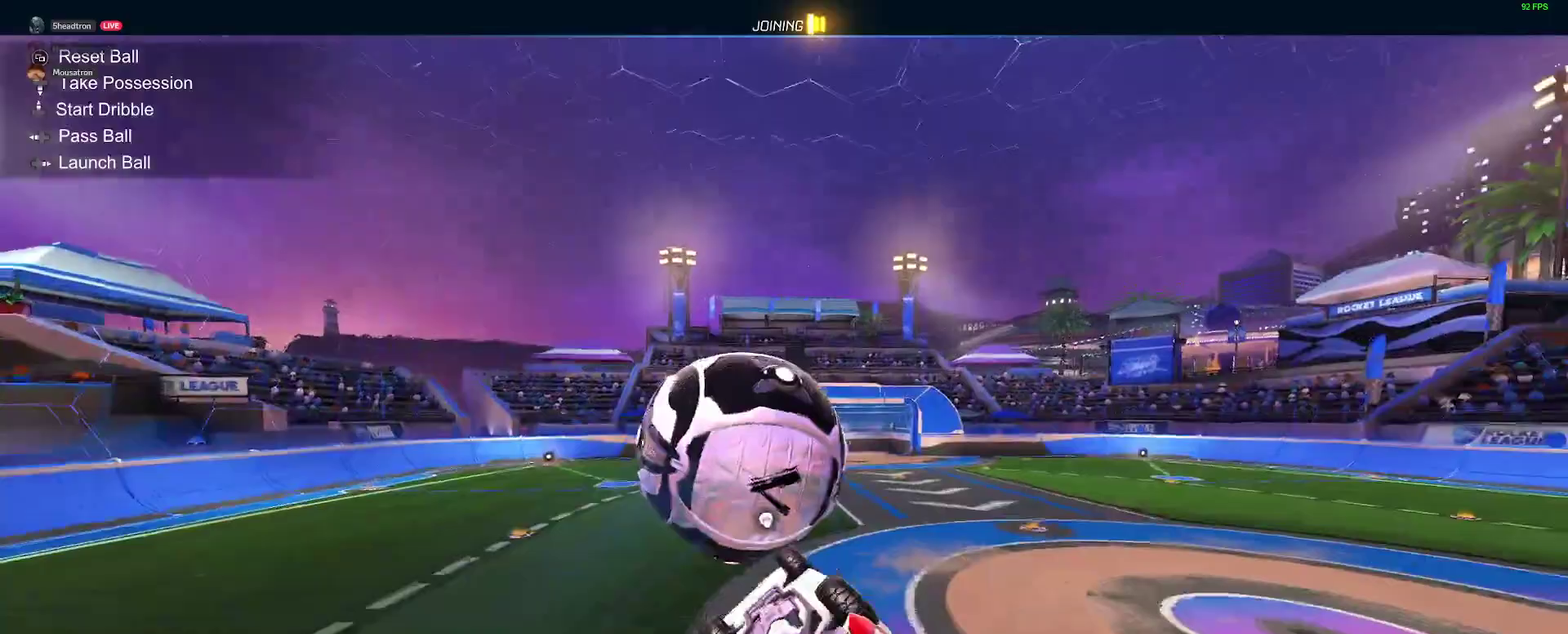
{"buttons": ["B"], "left_stick": "down", "right_stick": "center", "events": [[33, "Y", "up"], [50, "left_stick", "up-right"], [100, "left_stick", "up"], [217, "B", "down"], [267, "left_stick", "up-left"], [383, "left_stick", "center"], [433, "left_stick", "down"]]}
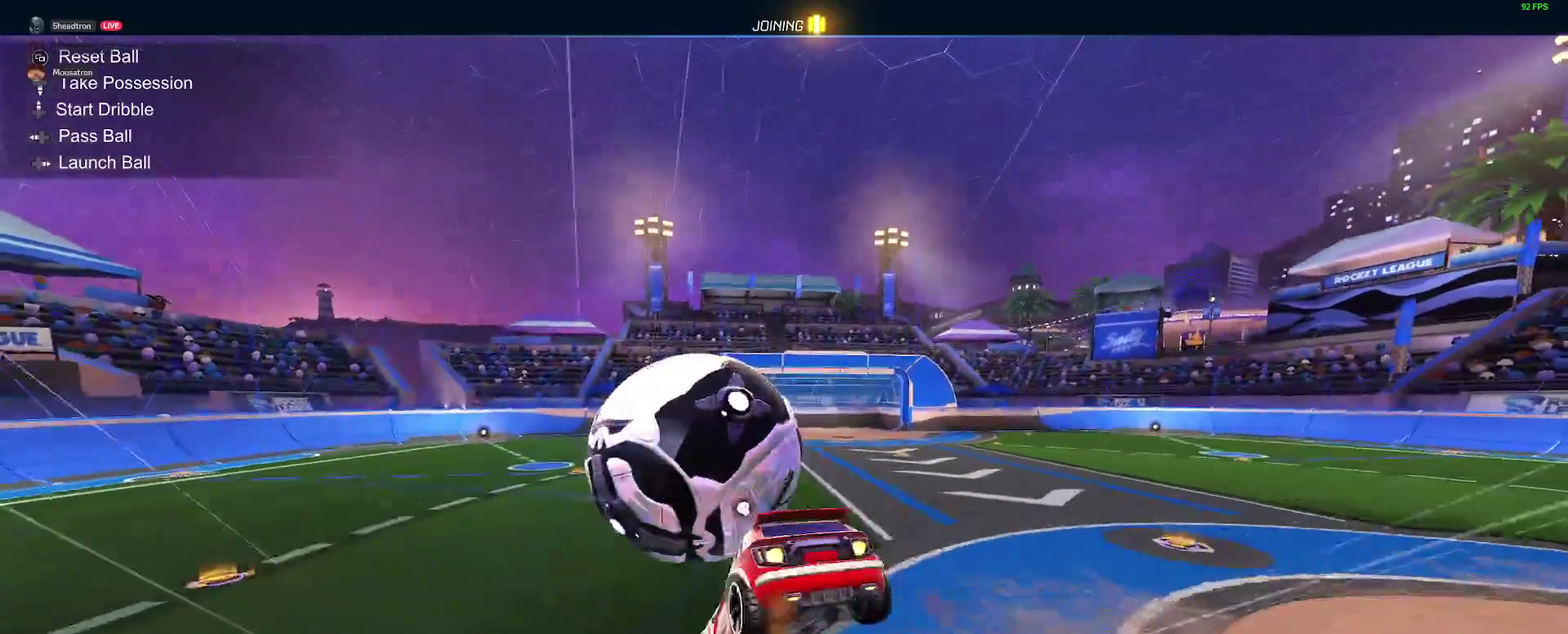
{"buttons": ["B"], "left_stick": "right", "right_stick": "center", "events": [[117, "left_stick", "down-right"], [317, "left_stick", "right"], [367, "left_stick", "center"], [433, "left_stick", "right"]]}
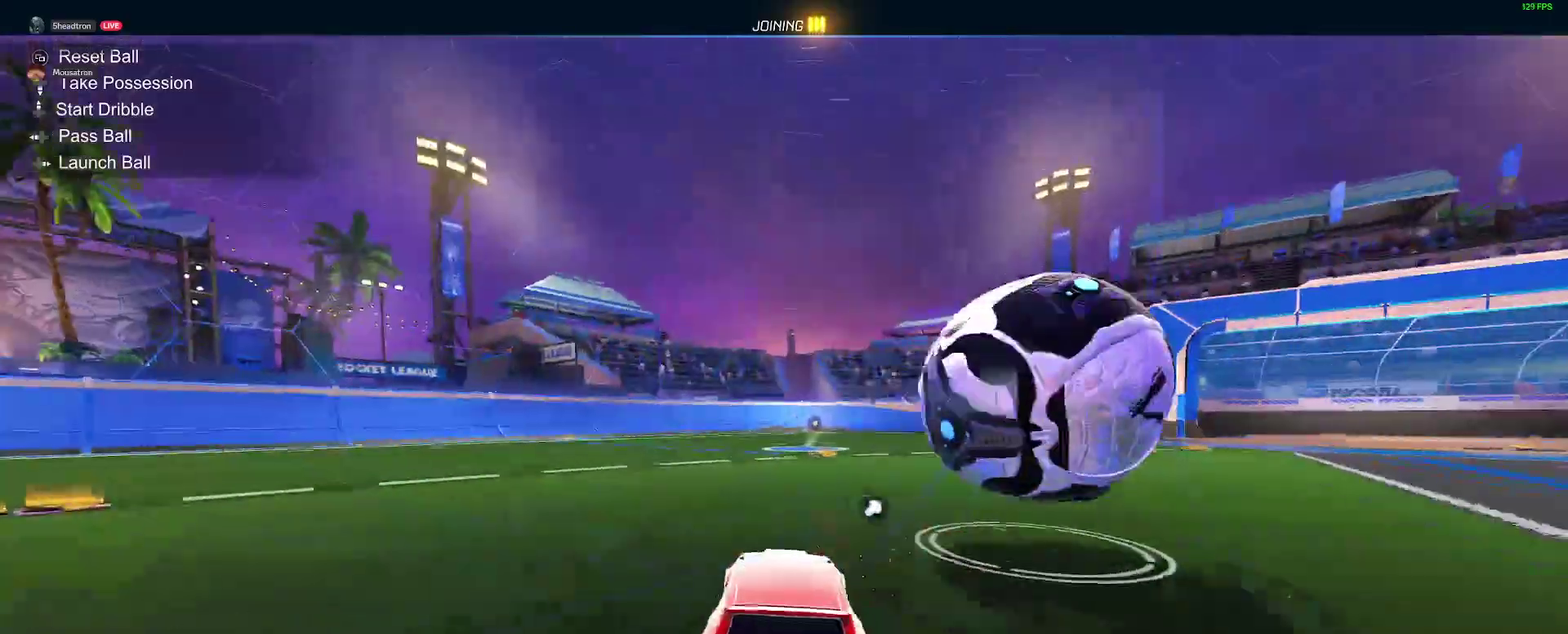
{"buttons": [], "left_stick": "center", "right_stick": "center", "events": [[33, "left_stick", "up-right"], [183, "left_stick", "center"], [233, "B", "up"]]}
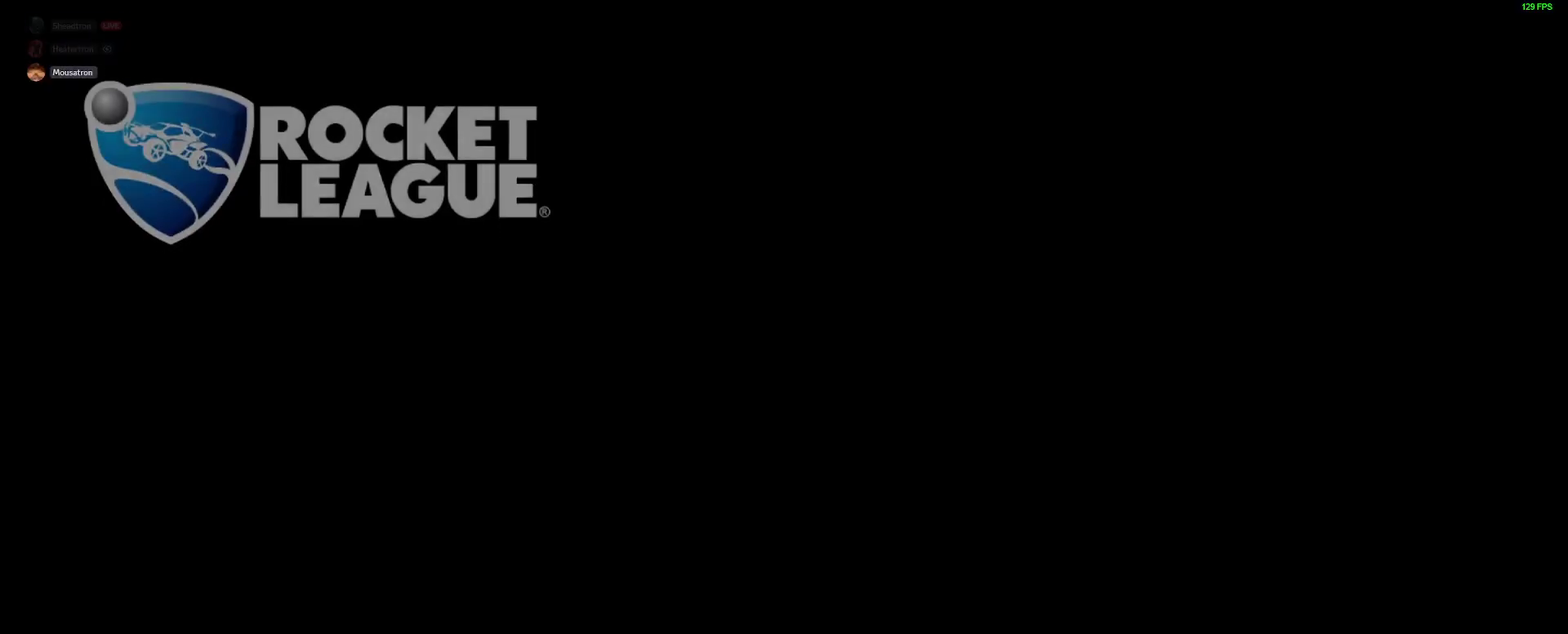
{"buttons": ["SELECT"], "left_stick": "center", "right_stick": "center", "events": [[300, "SELECT", "down"]]}
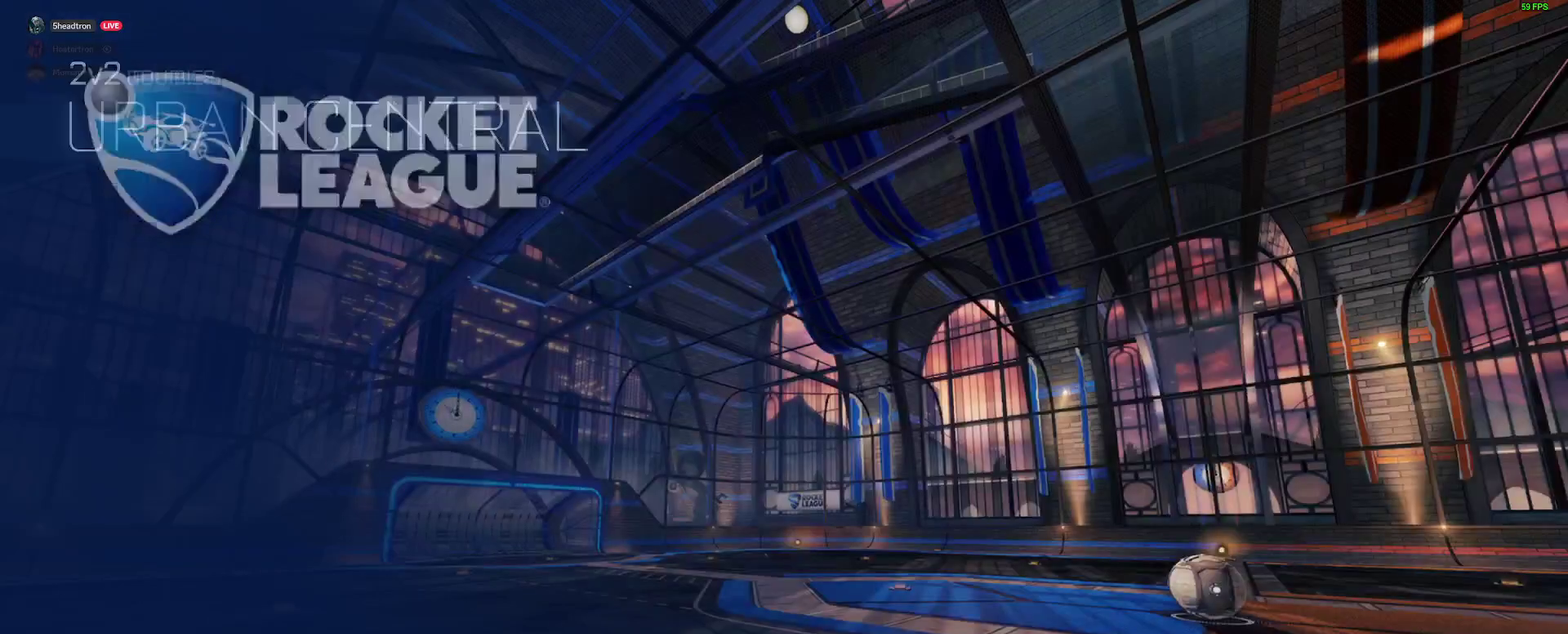
{"buttons": [], "left_stick": "center", "right_stick": "center", "events": [[283, "SELECT", "up"]]}
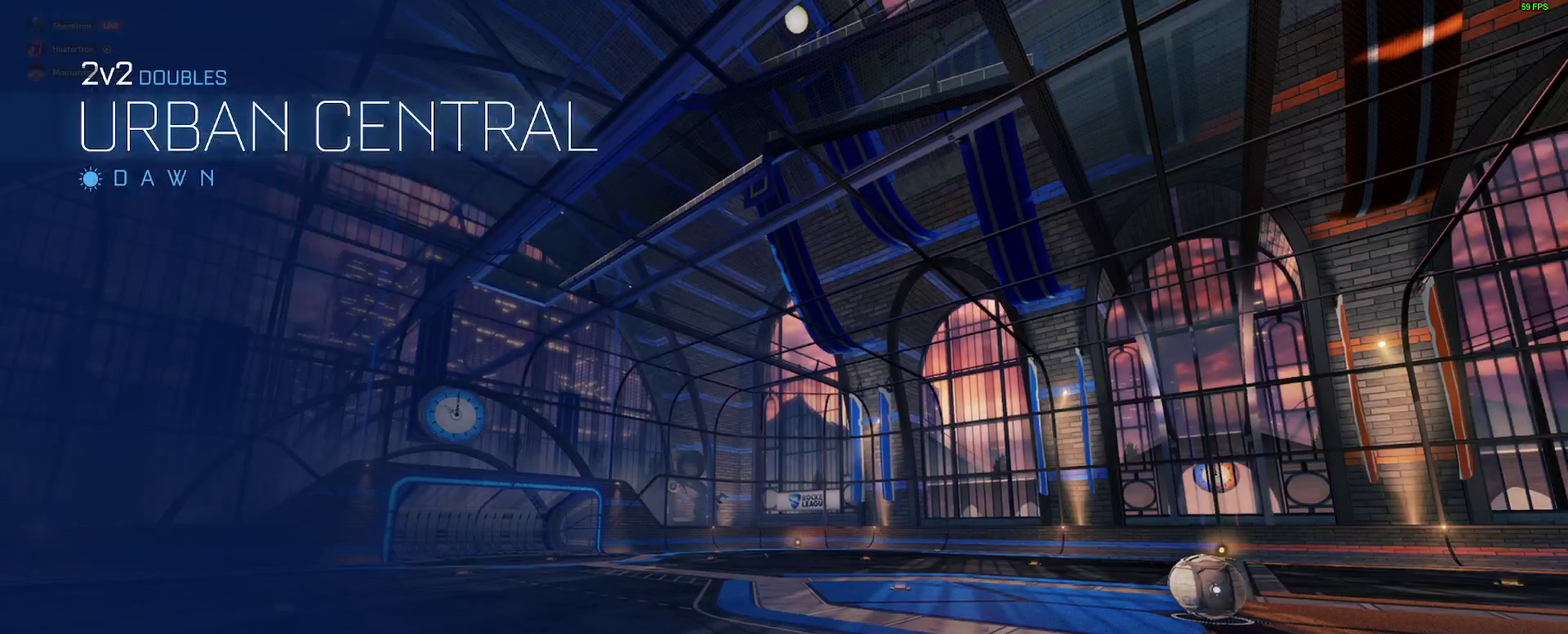
{"buttons": [], "left_stick": "center", "right_stick": "center", "events": []}
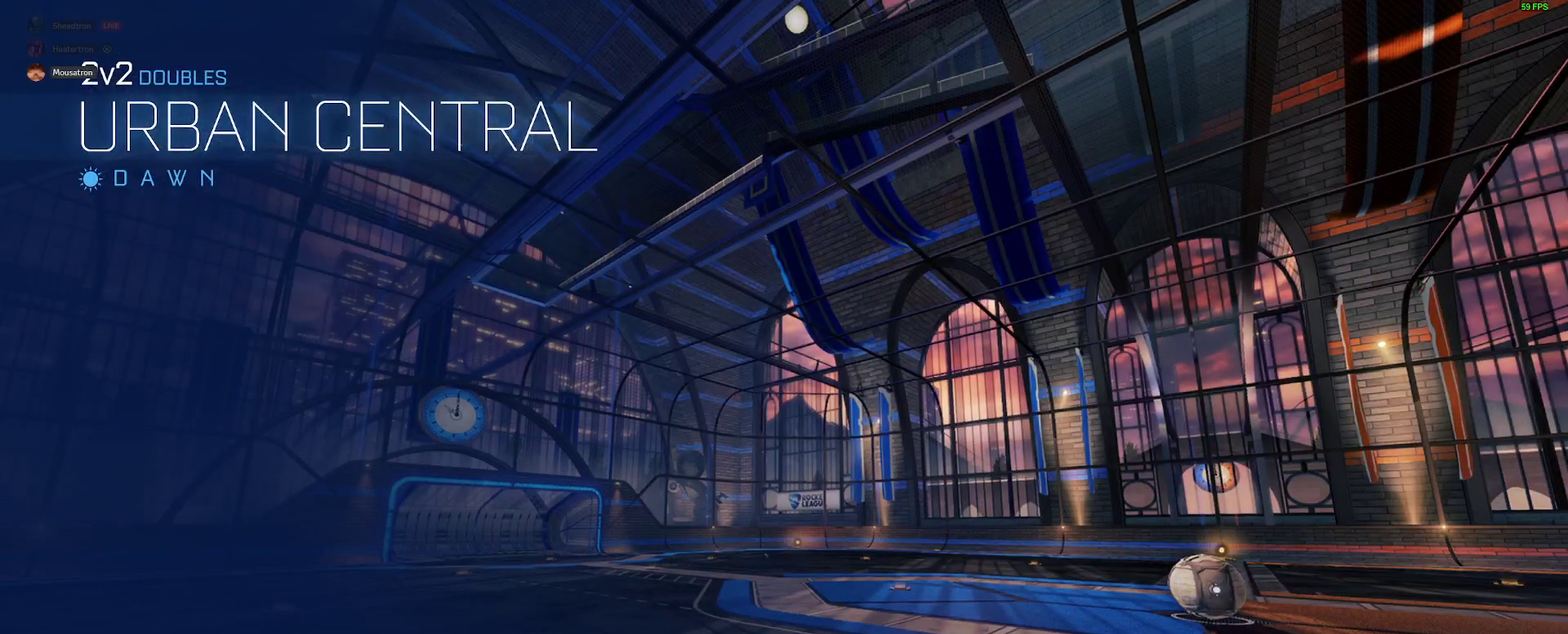
{"buttons": [], "left_stick": "center", "right_stick": "center", "events": []}
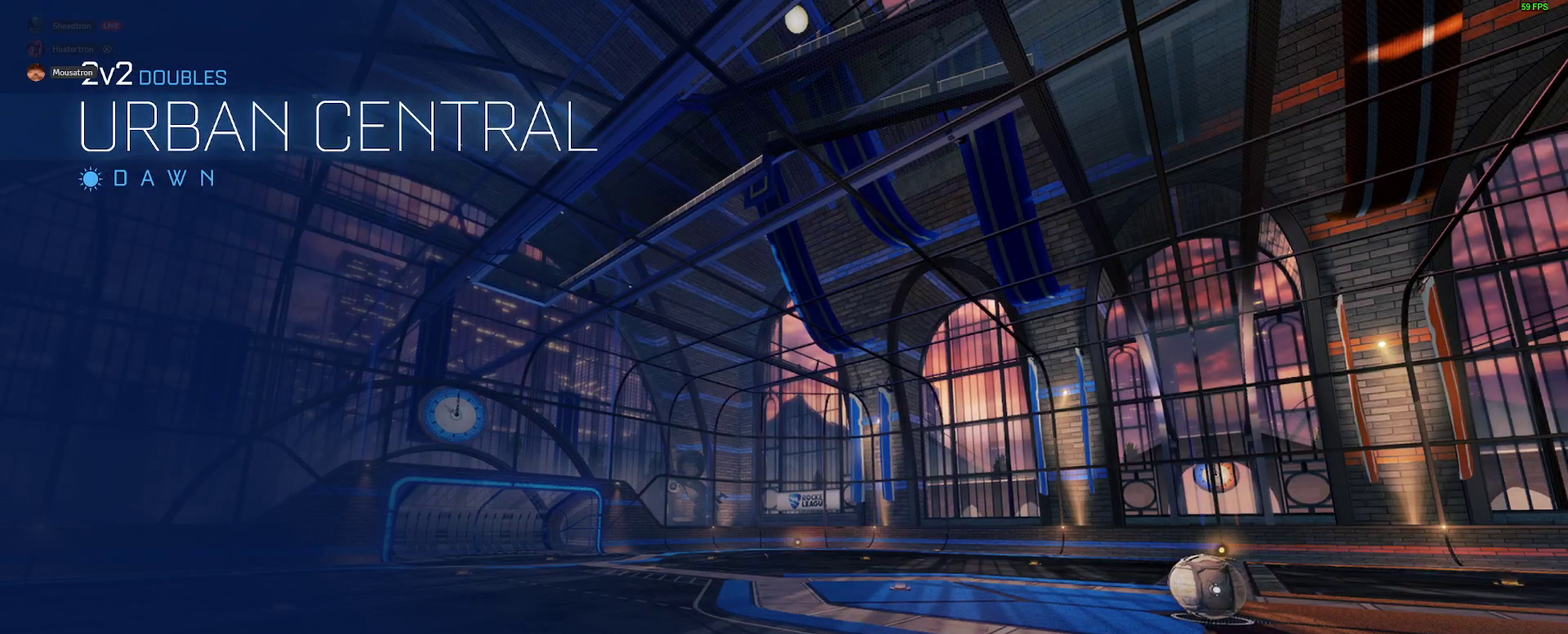
{"buttons": [], "left_stick": "center", "right_stick": "center", "events": []}
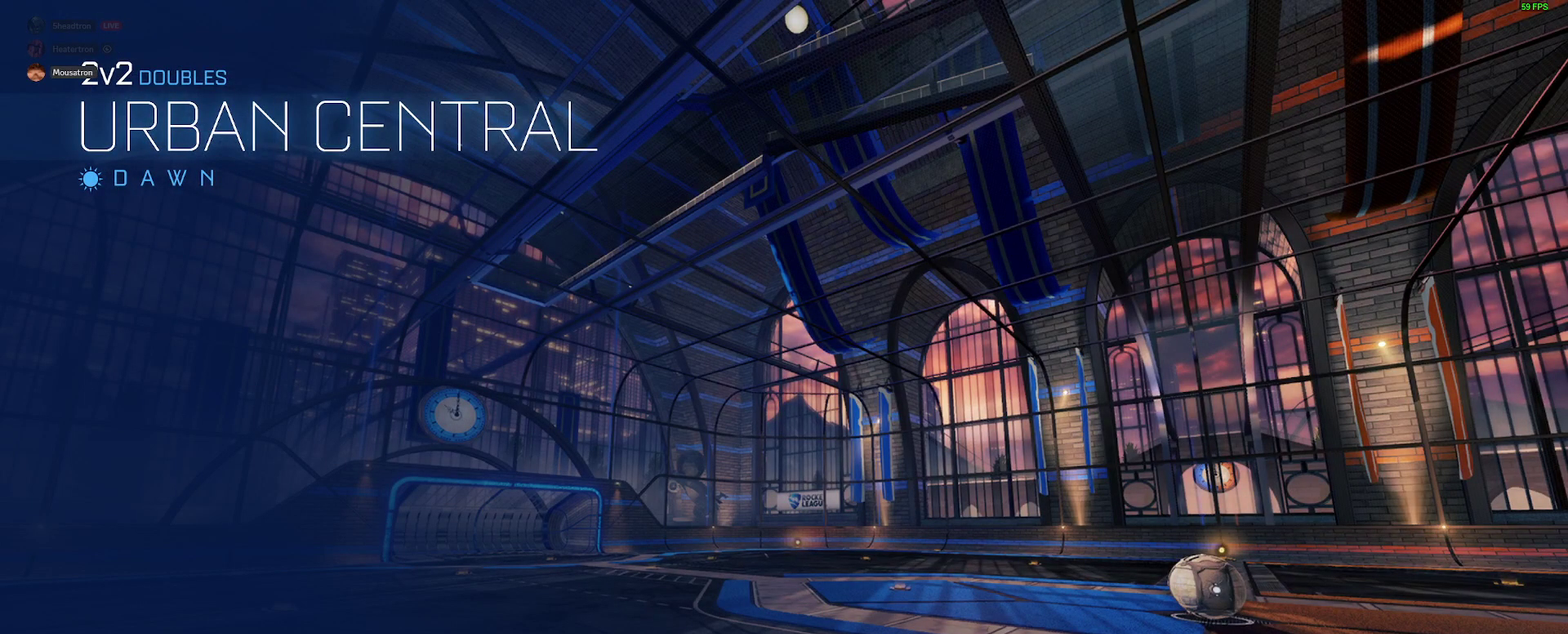
{"buttons": [], "left_stick": "center", "right_stick": "center", "events": []}
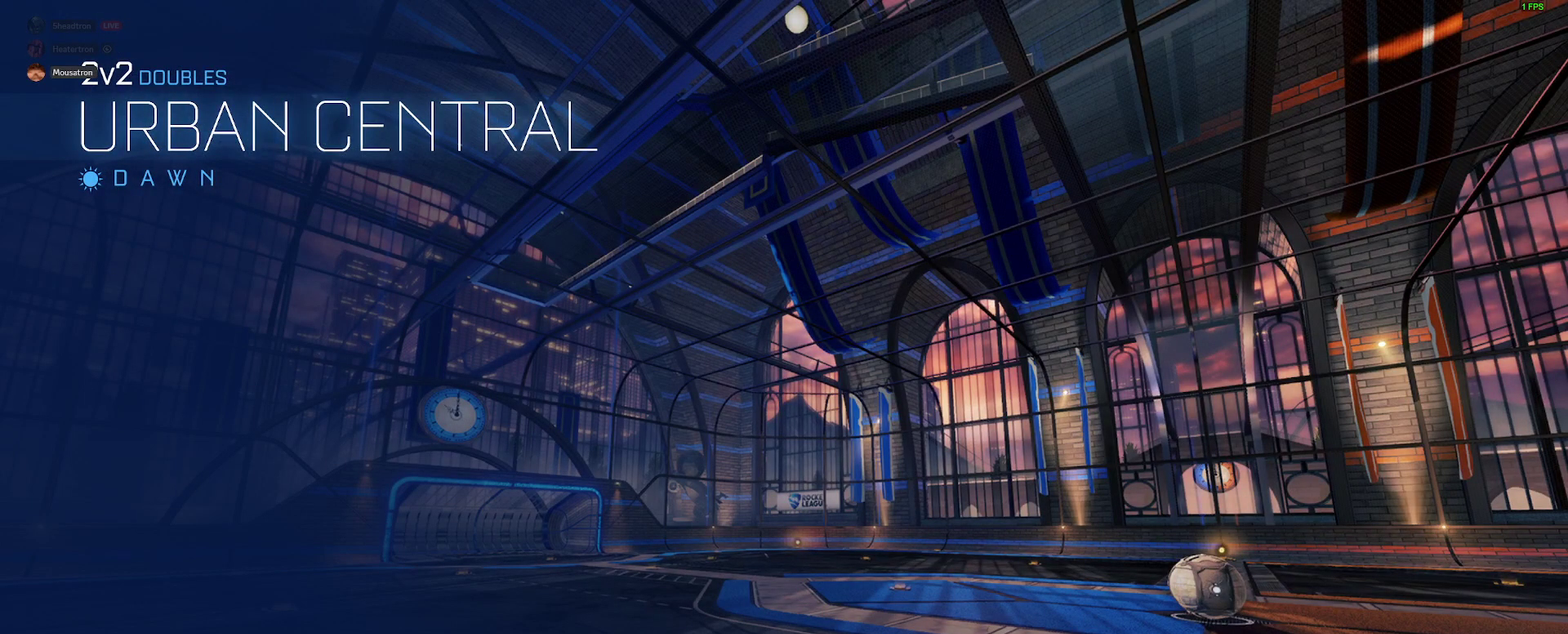
{"buttons": [], "left_stick": "center", "right_stick": "center", "events": []}
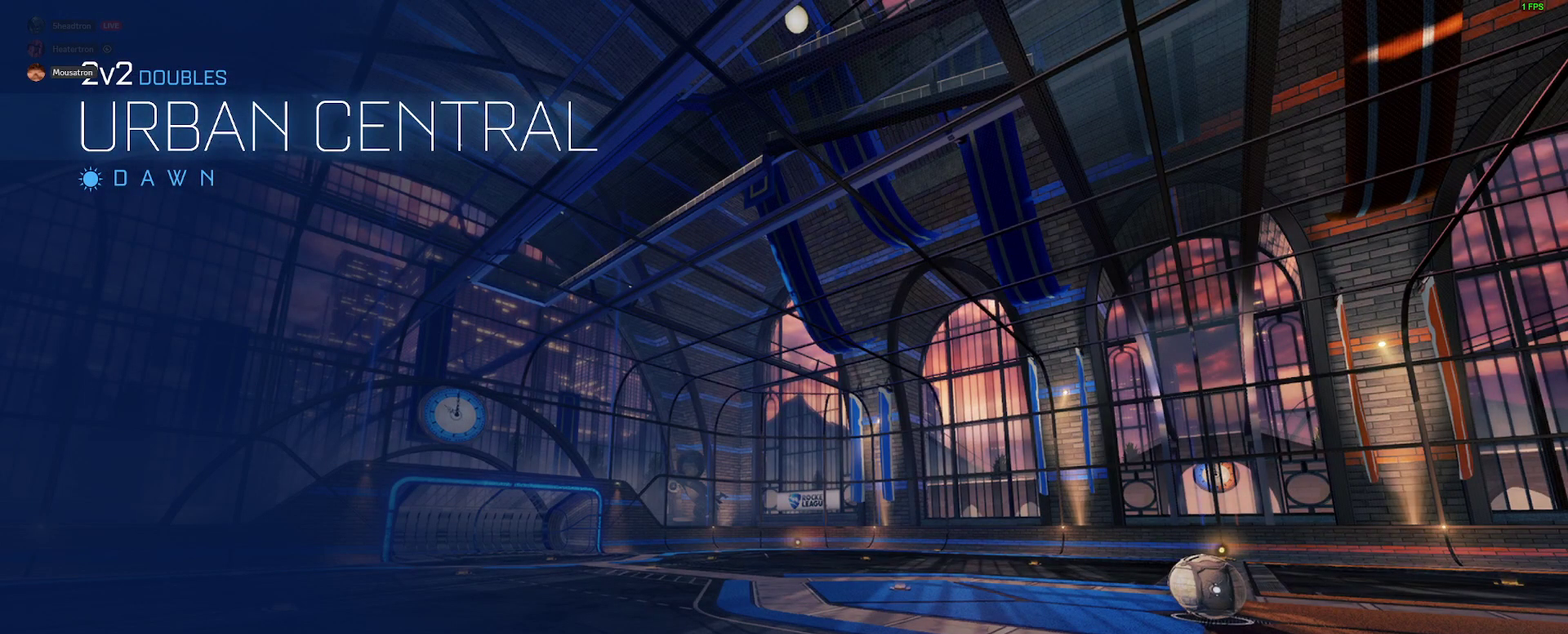
{"buttons": [], "left_stick": "center", "right_stick": "center", "events": []}
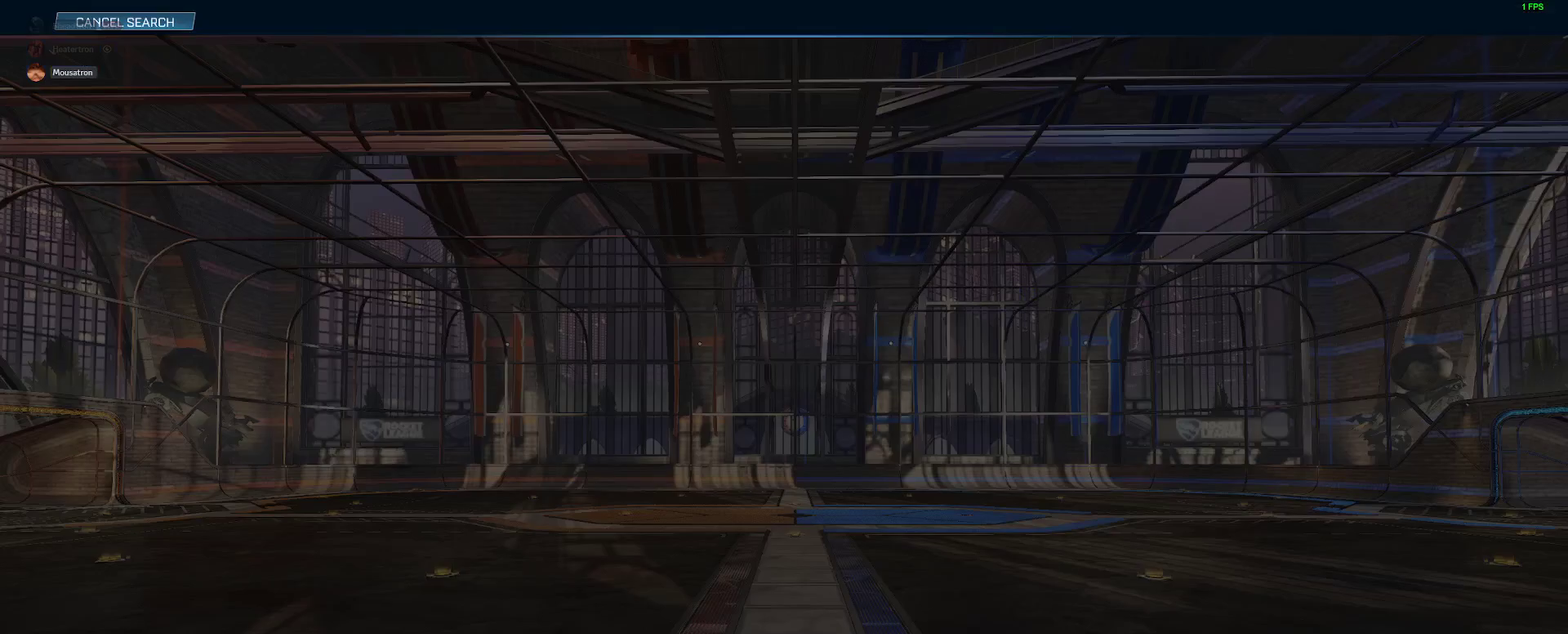
{"buttons": [], "left_stick": "center", "right_stick": "center", "events": []}
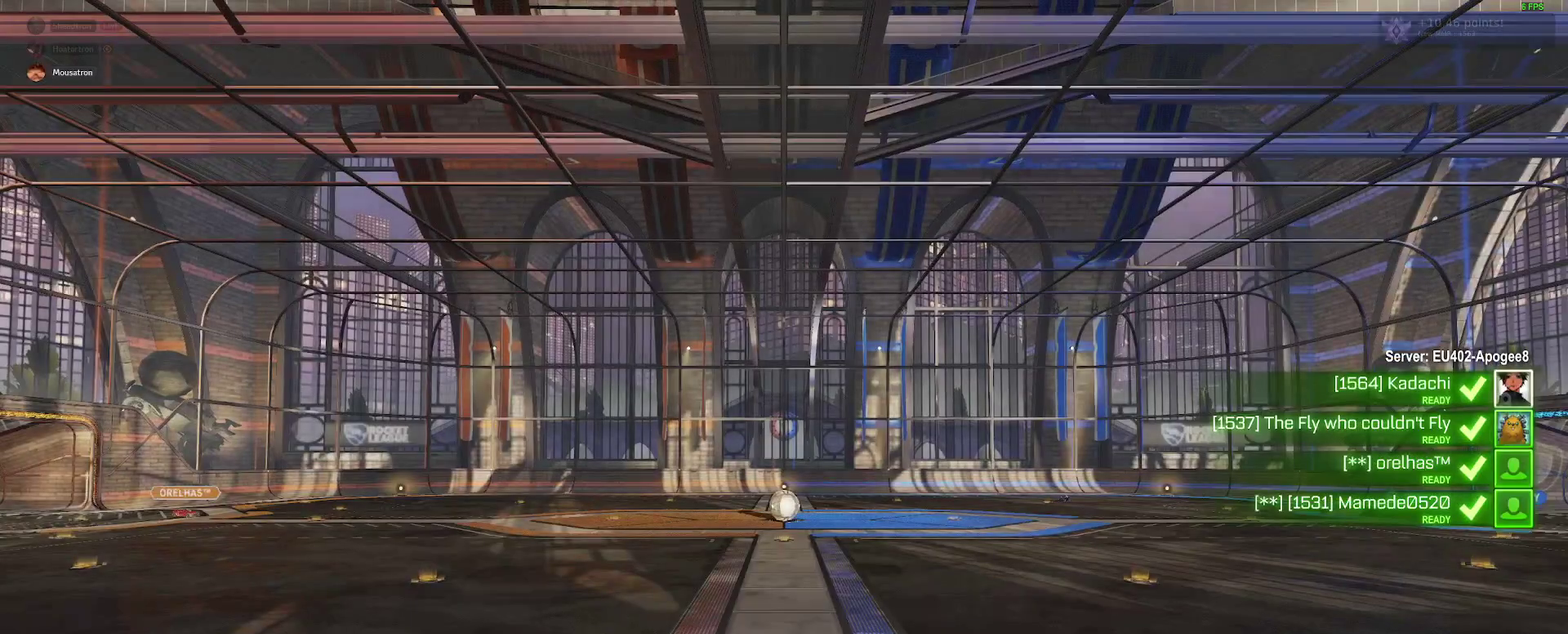
{"buttons": [], "left_stick": "center", "right_stick": "center", "events": [[50, "START", "down"], [183, "START", "up"]]}
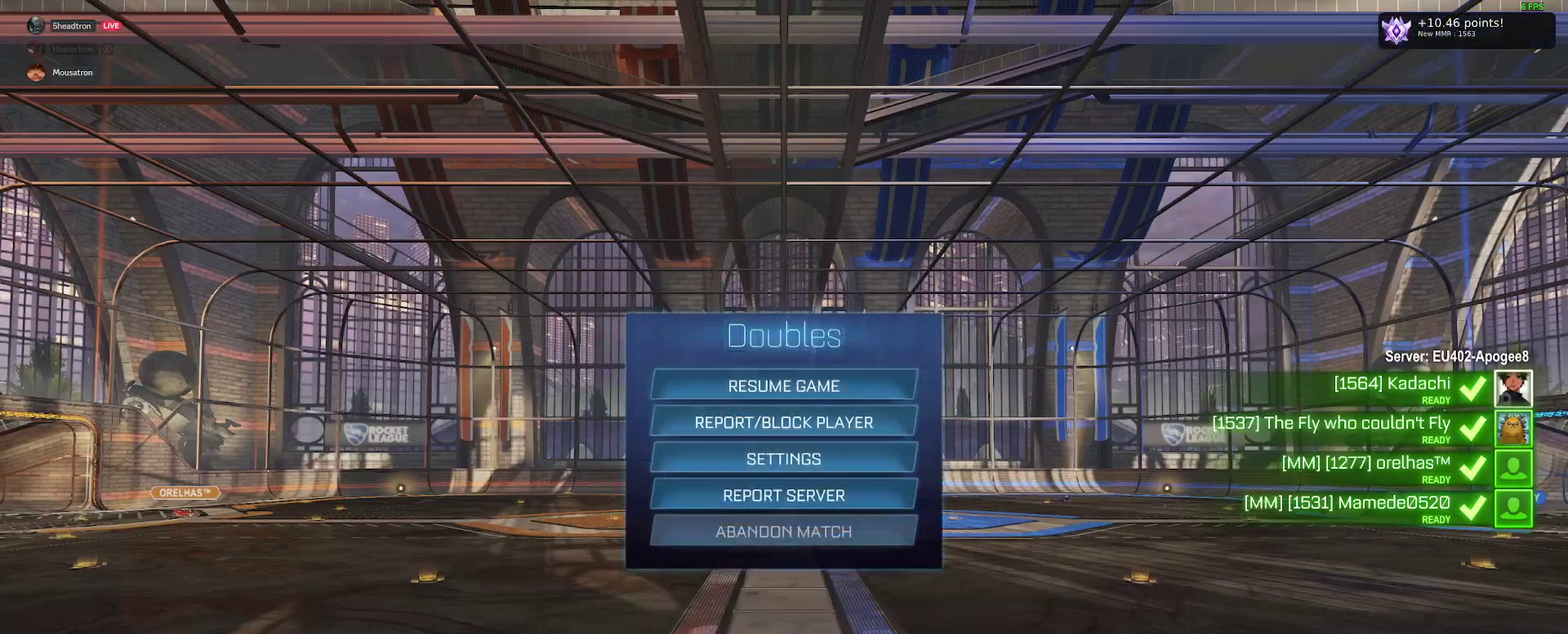
{"buttons": [], "left_stick": "center", "right_stick": "center", "events": []}
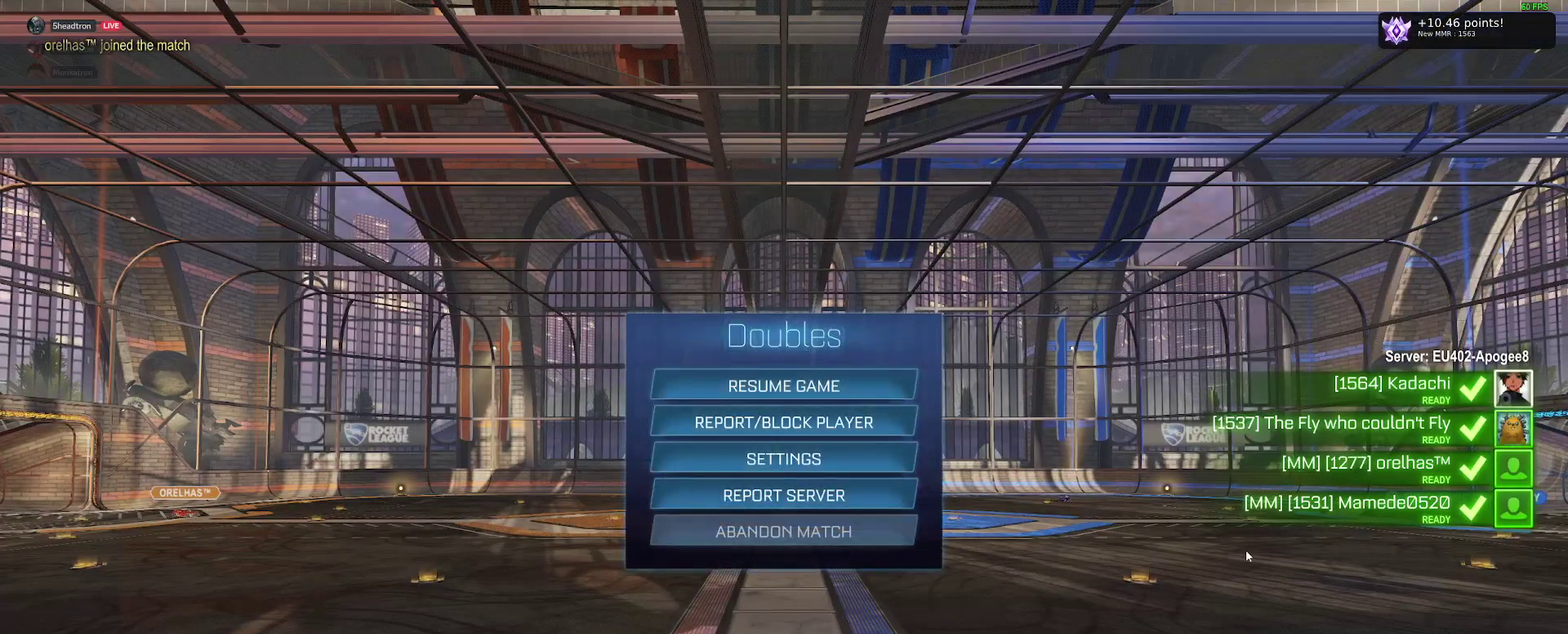
{"buttons": [], "left_stick": "center", "right_stick": "center", "events": [[150, "B", "down"], [233, "B", "up"]]}
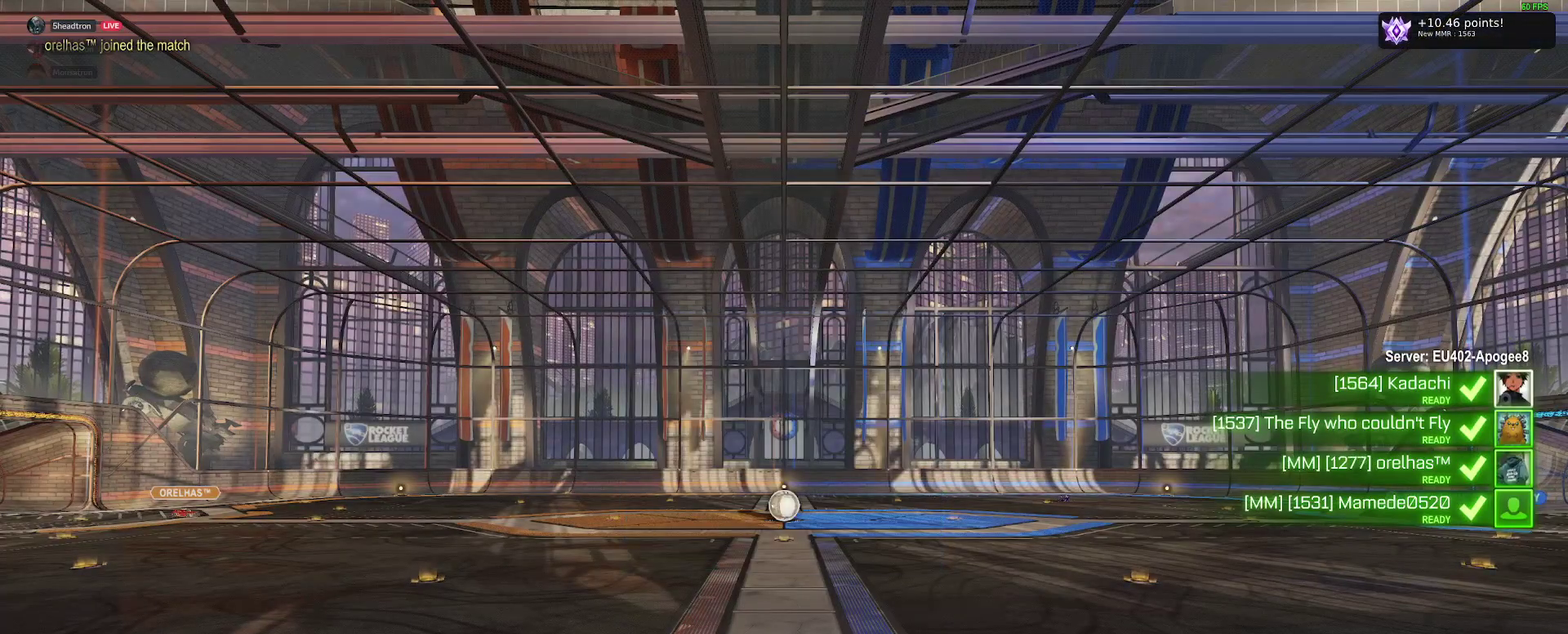
{"buttons": ["SELECT"], "left_stick": "center", "right_stick": "center", "events": [[433, "SELECT", "down"]]}
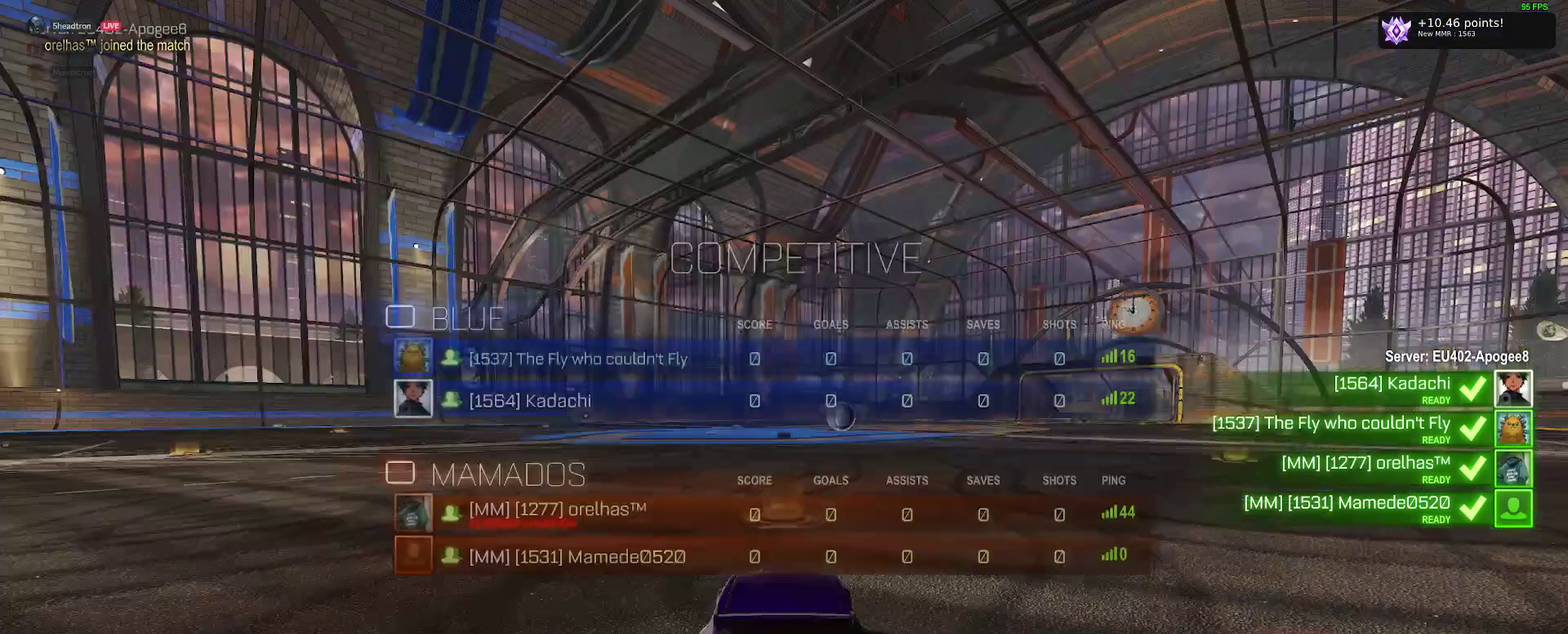
{"buttons": ["SELECT"], "left_stick": "center", "right_stick": "center", "events": []}
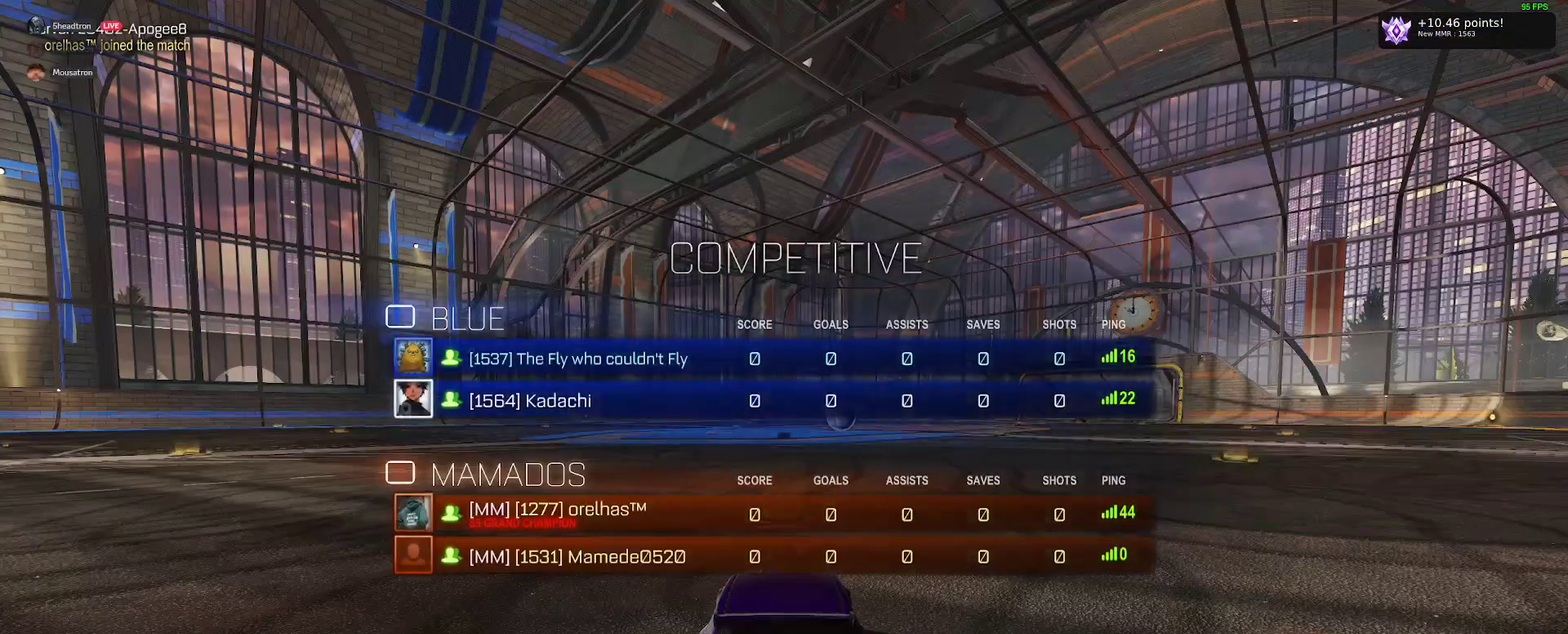
{"buttons": ["Y", "SELECT"], "left_stick": "center", "right_stick": "center", "events": [[50, "Y", "down"], [150, "Y", "up"], [450, "Y", "down"]]}
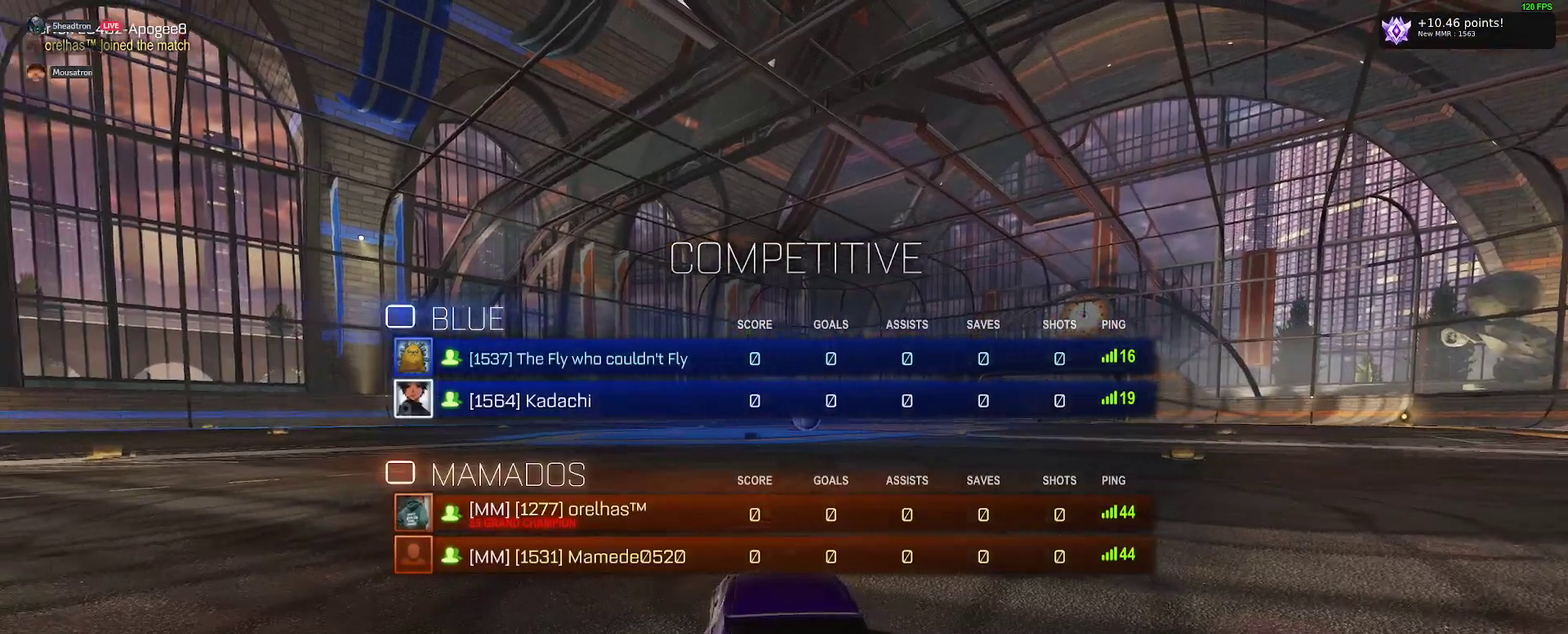
{"buttons": ["R2"], "left_stick": "center", "right_stick": "center", "events": [[50, "Y", "up"], [217, "SELECT", "up"], [417, "R2", "down"]]}
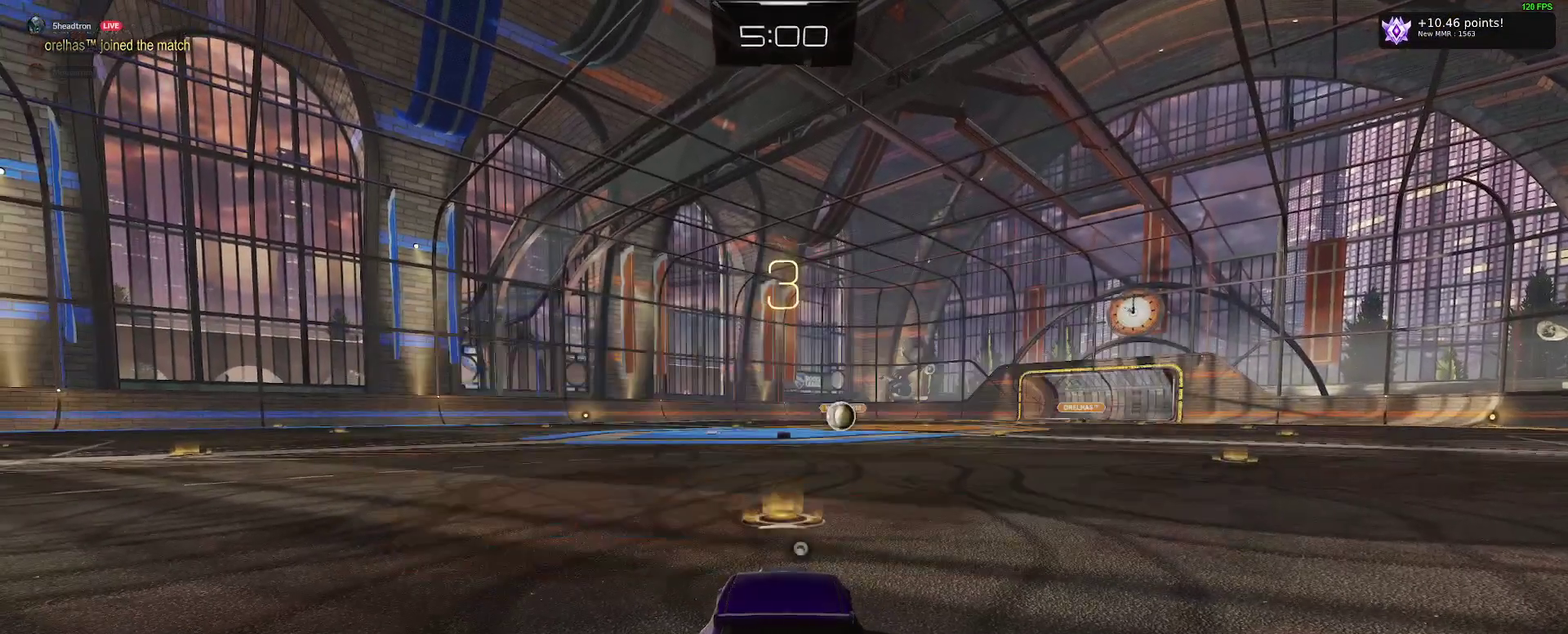
{"buttons": ["B", "R2"], "left_stick": "right", "right_stick": "center", "events": [[17, "B", "down"], [133, "left_stick", "up-right"], [233, "left_stick", "right"], [300, "left_stick", "center"], [367, "Y", "down"], [467, "Y", "up"], [467, "left_stick", "right"]]}
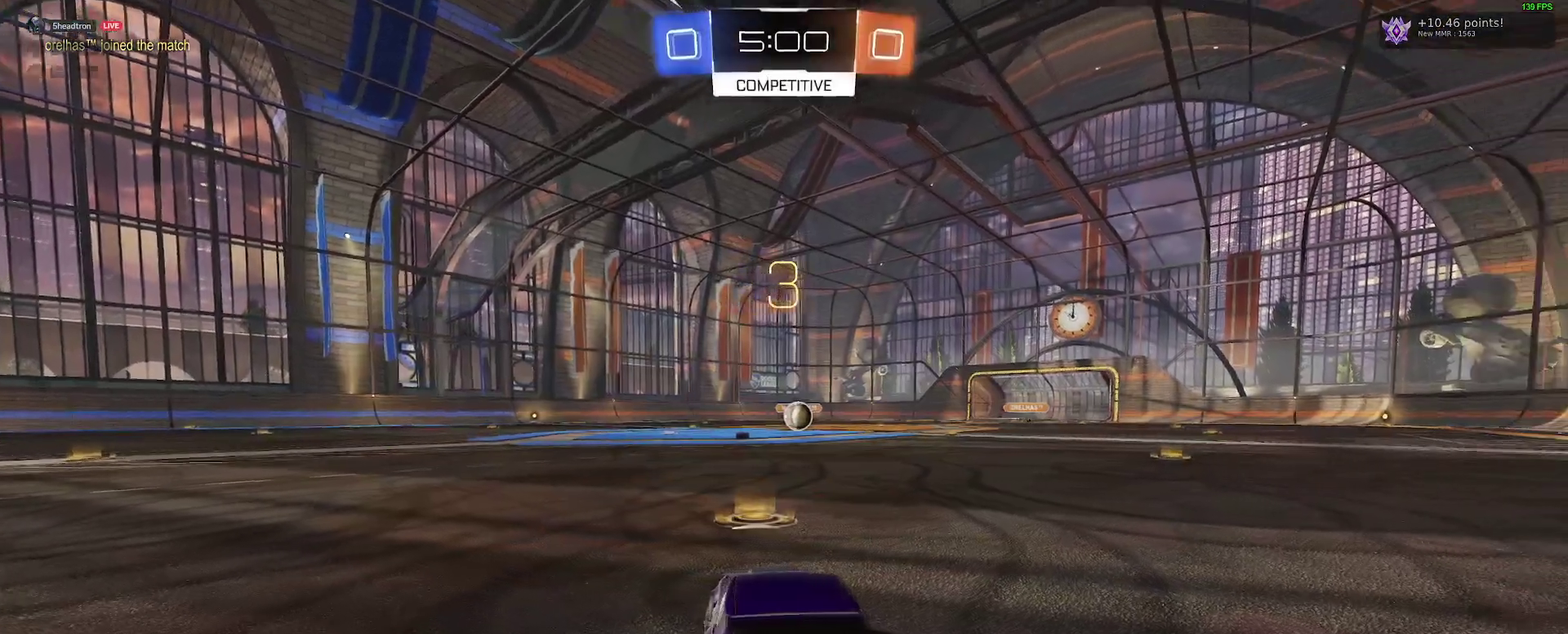
{"buttons": ["B", "R2"], "left_stick": "right", "right_stick": "center", "events": [[83, "left_stick", "center"], [217, "left_stick", "right"], [350, "left_stick", "center"], [483, "left_stick", "right"]]}